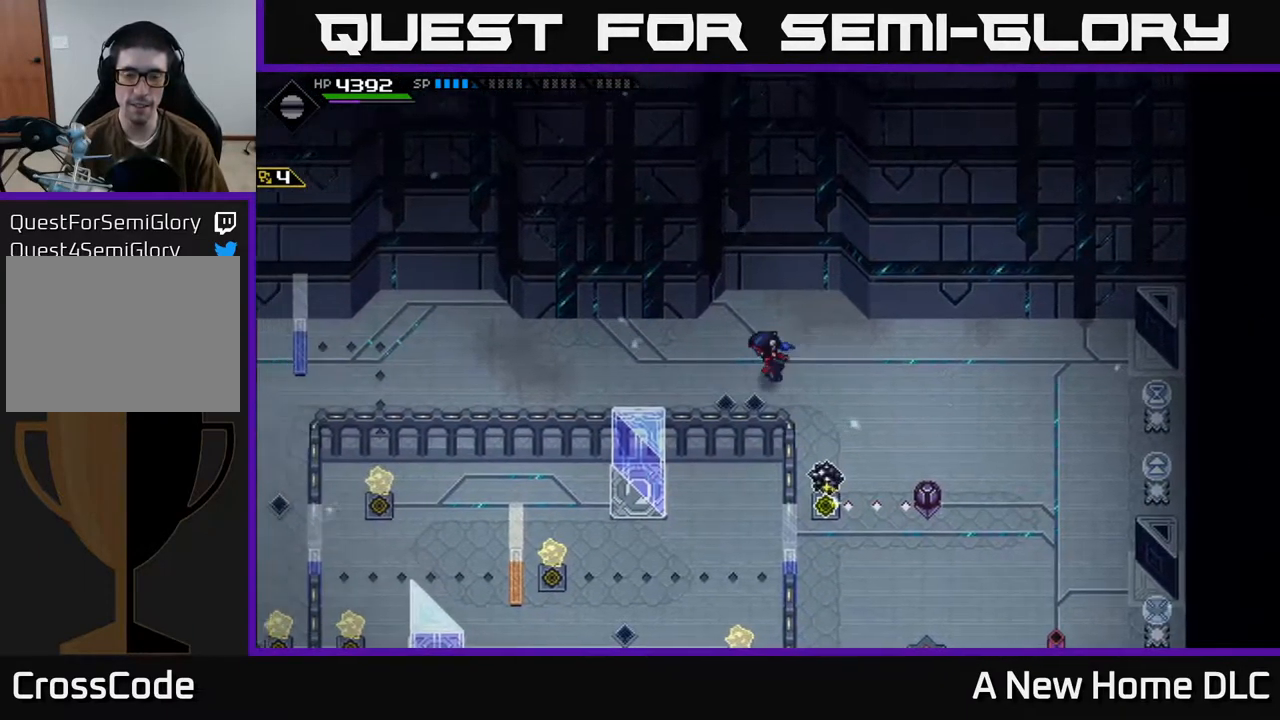
Gameplay with a controller (Xbox layout); each line is a JSON object with the inputs held at the frame after it. "events" lists button and stick changes between this image and that frame as [ms after this image, input, new state], when the widget could be followed in between.
{"buttons": [], "left_stick": "up-left", "right_stick": "center", "events": [[467, "left_stick", "up-left"]]}
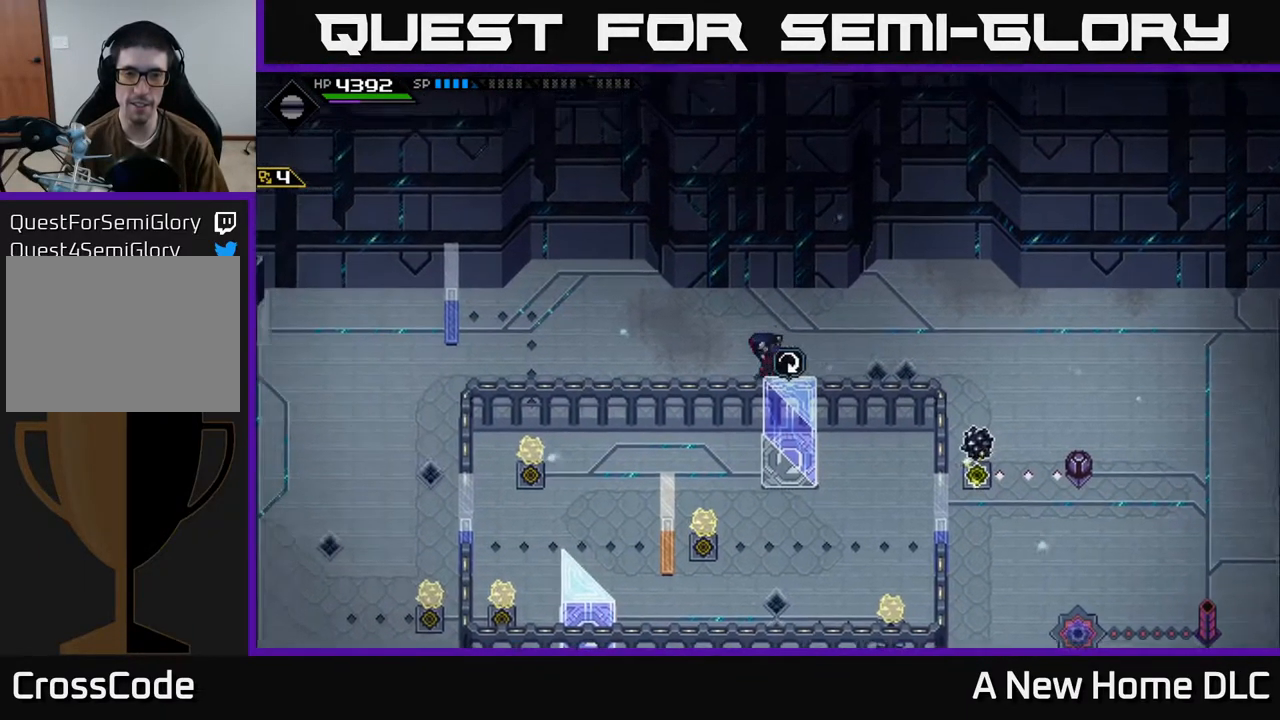
{"buttons": [], "left_stick": "right", "right_stick": "center", "events": [[84, "left_stick", "left"], [350, "left_stick", "center"], [400, "left_stick", "right"]]}
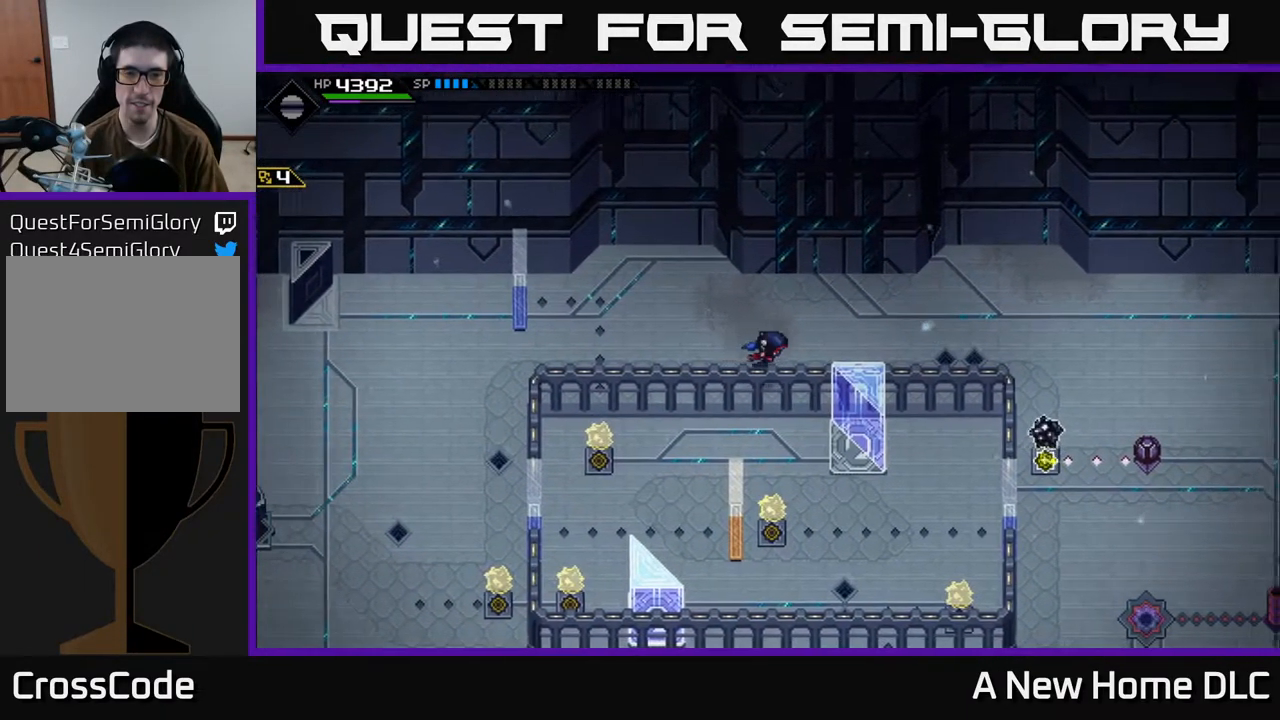
{"buttons": [], "left_stick": "left", "right_stick": "center", "events": [[334, "left_stick", "left"]]}
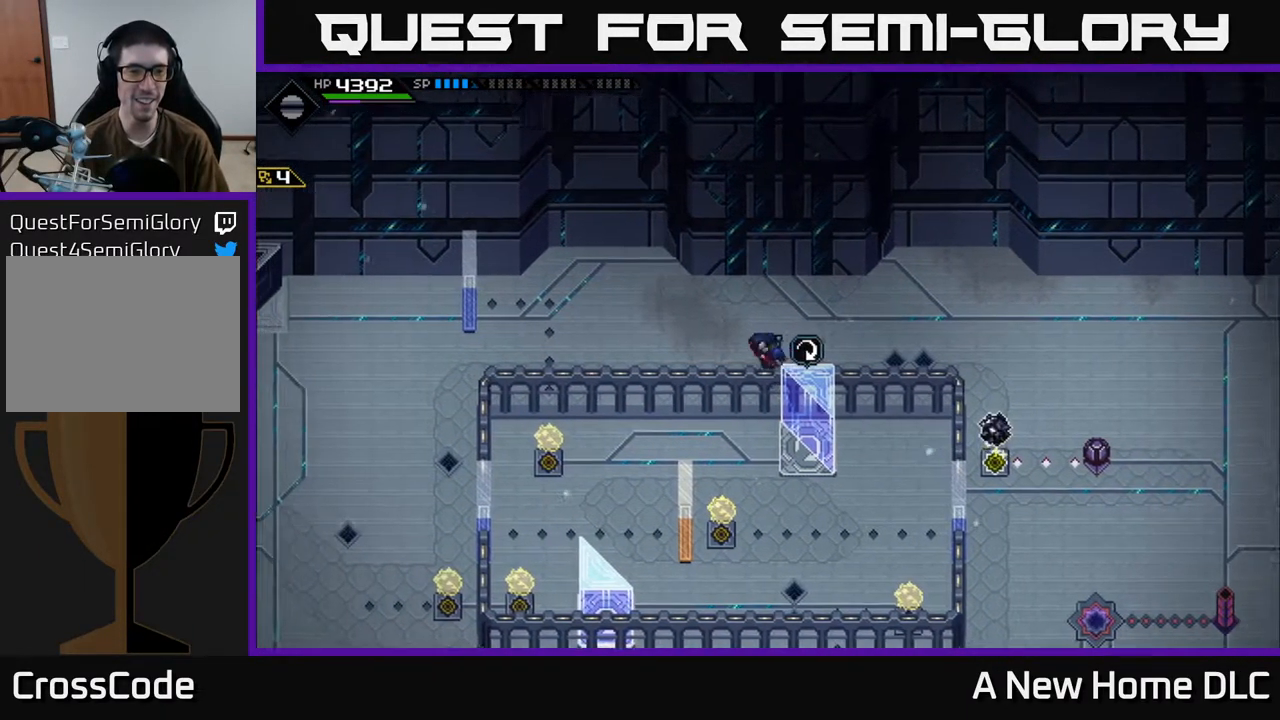
{"buttons": [], "left_stick": "up-right", "right_stick": "center", "events": [[84, "left_stick", "up"], [150, "left_stick", "up-right"]]}
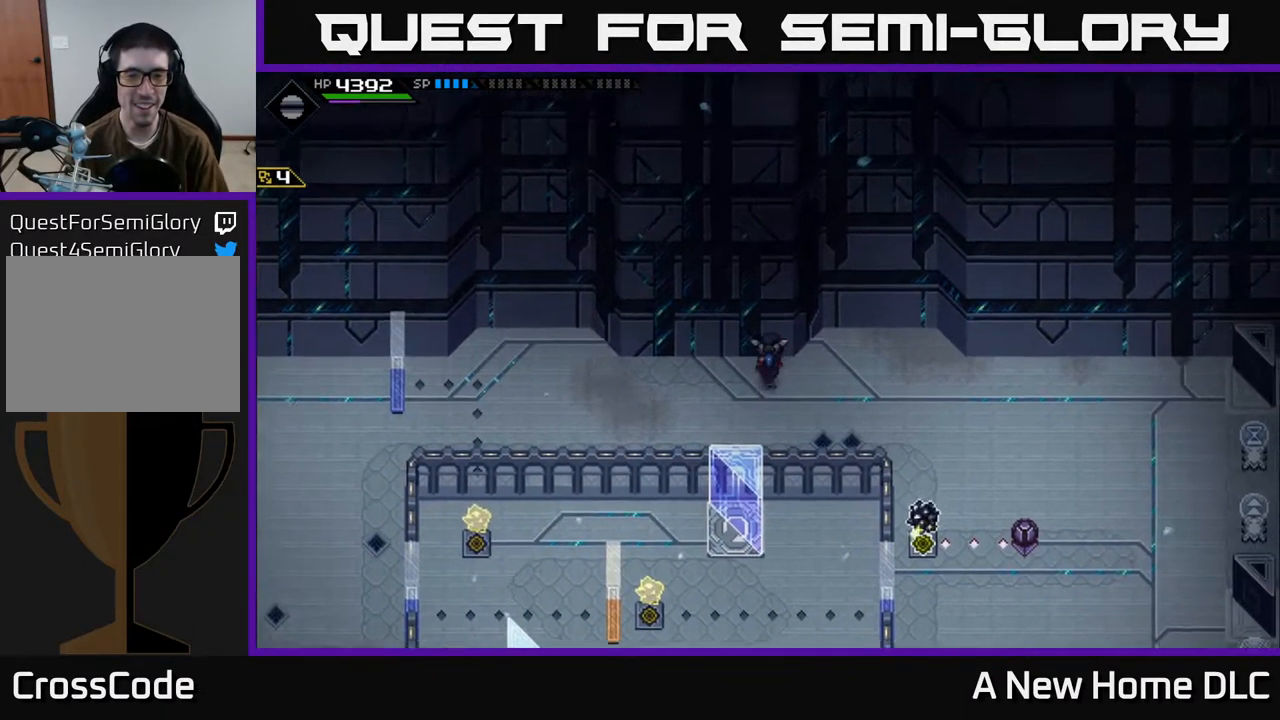
{"buttons": [], "left_stick": "left", "right_stick": "center", "events": [[17, "left_stick", "center"], [217, "left_stick", "right"], [467, "left_stick", "left"]]}
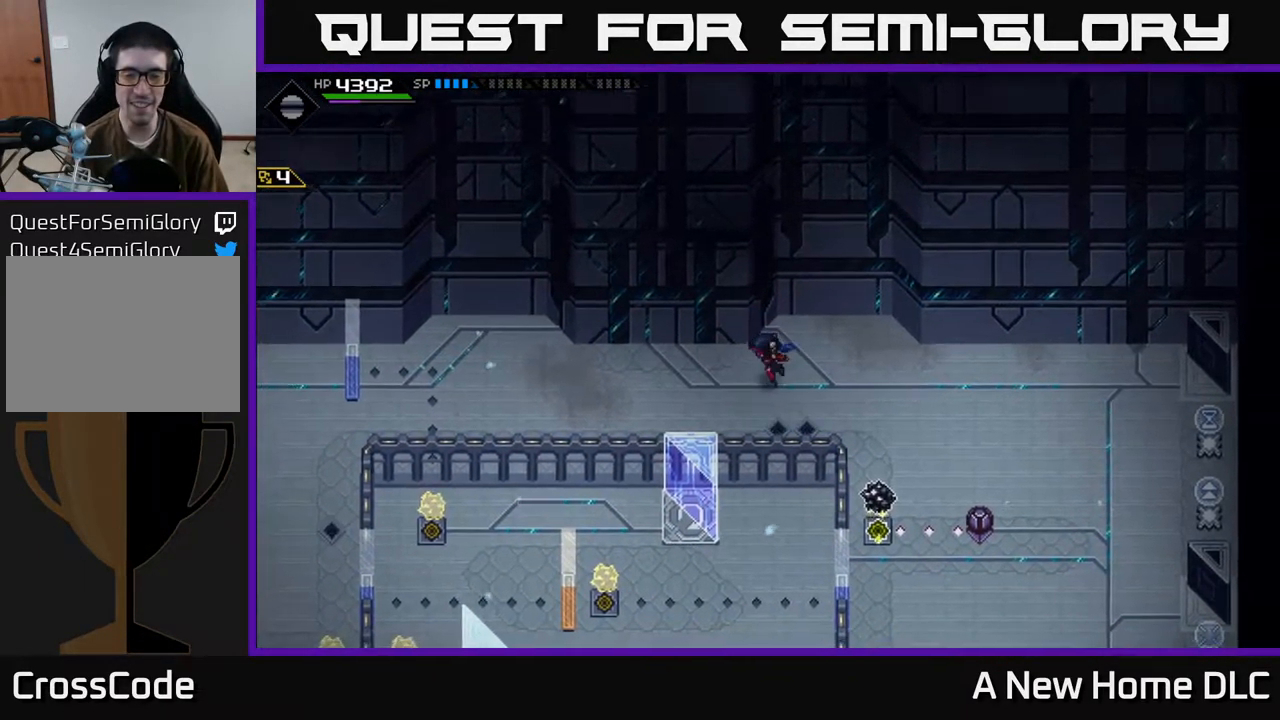
{"buttons": [], "left_stick": "right", "right_stick": "center", "events": [[467, "left_stick", "right"]]}
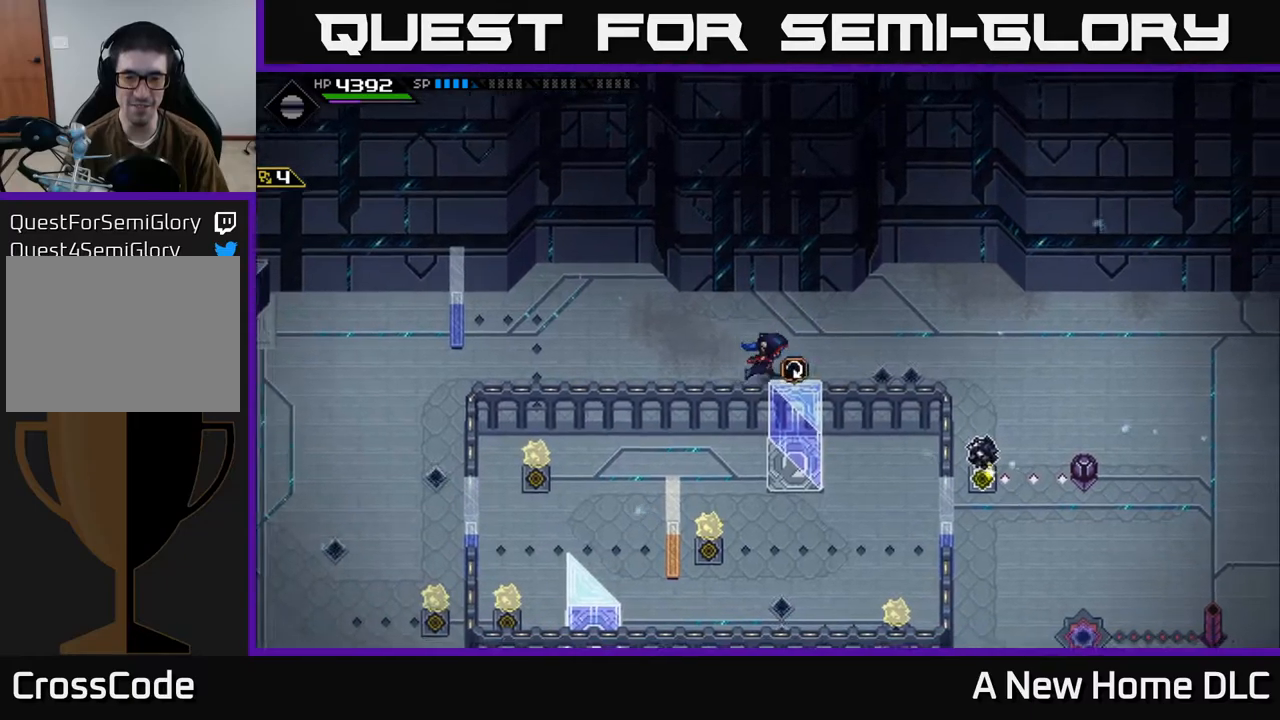
{"buttons": [], "left_stick": "right", "right_stick": "center", "events": []}
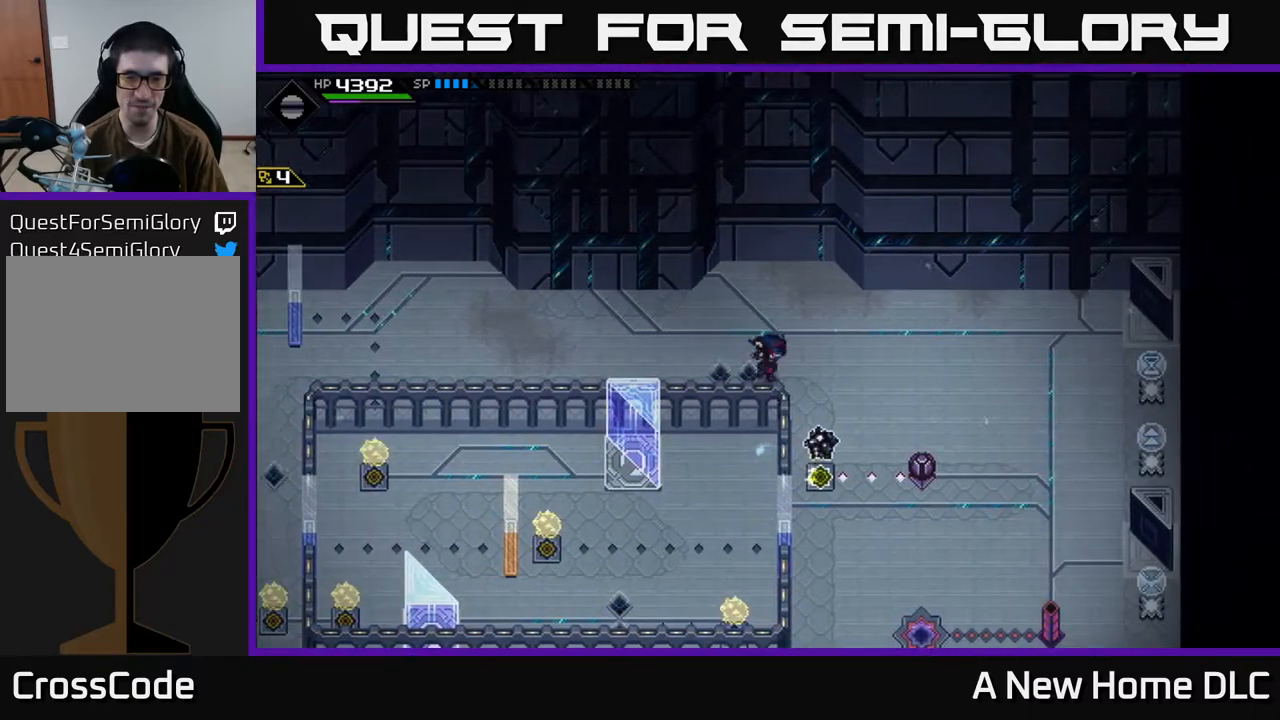
{"buttons": [], "left_stick": "center", "right_stick": "center", "events": [[67, "left_stick", "center"], [167, "DPAD_LEFT", "down"], [267, "DPAD_LEFT", "up"]]}
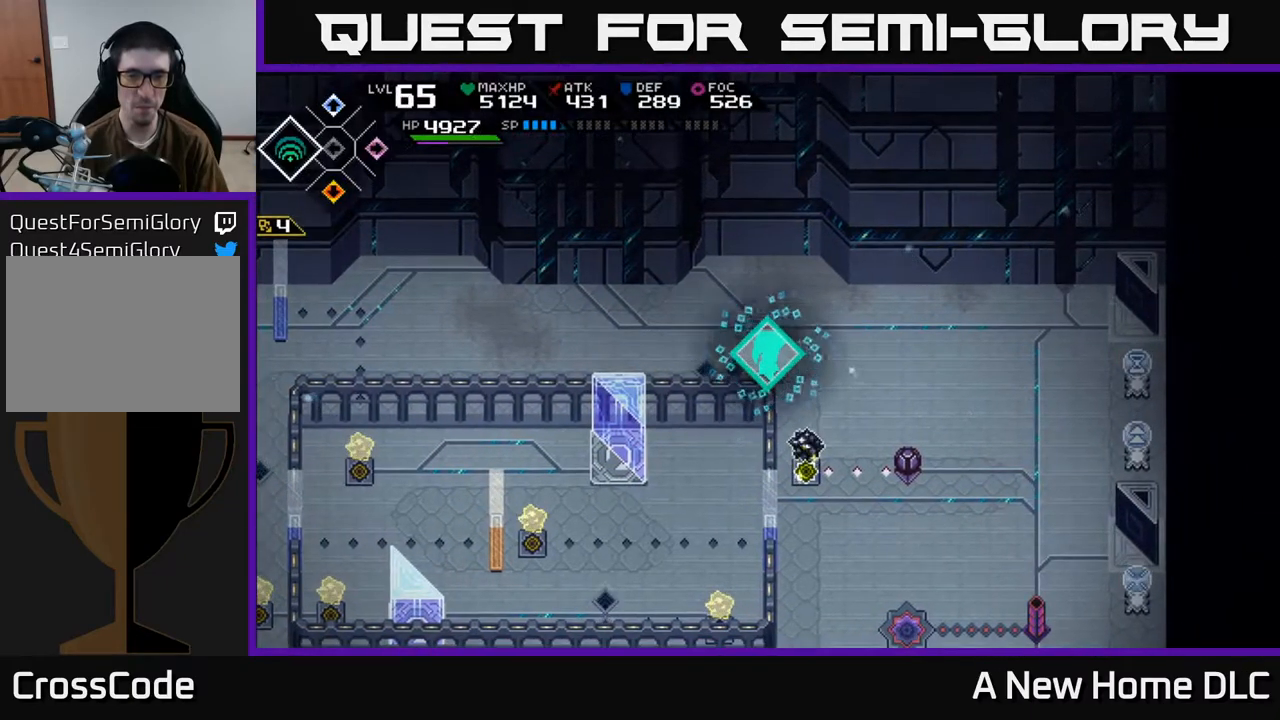
{"buttons": [], "left_stick": "down-right", "right_stick": "center", "events": [[200, "left_stick", "right"], [467, "left_stick", "down-right"]]}
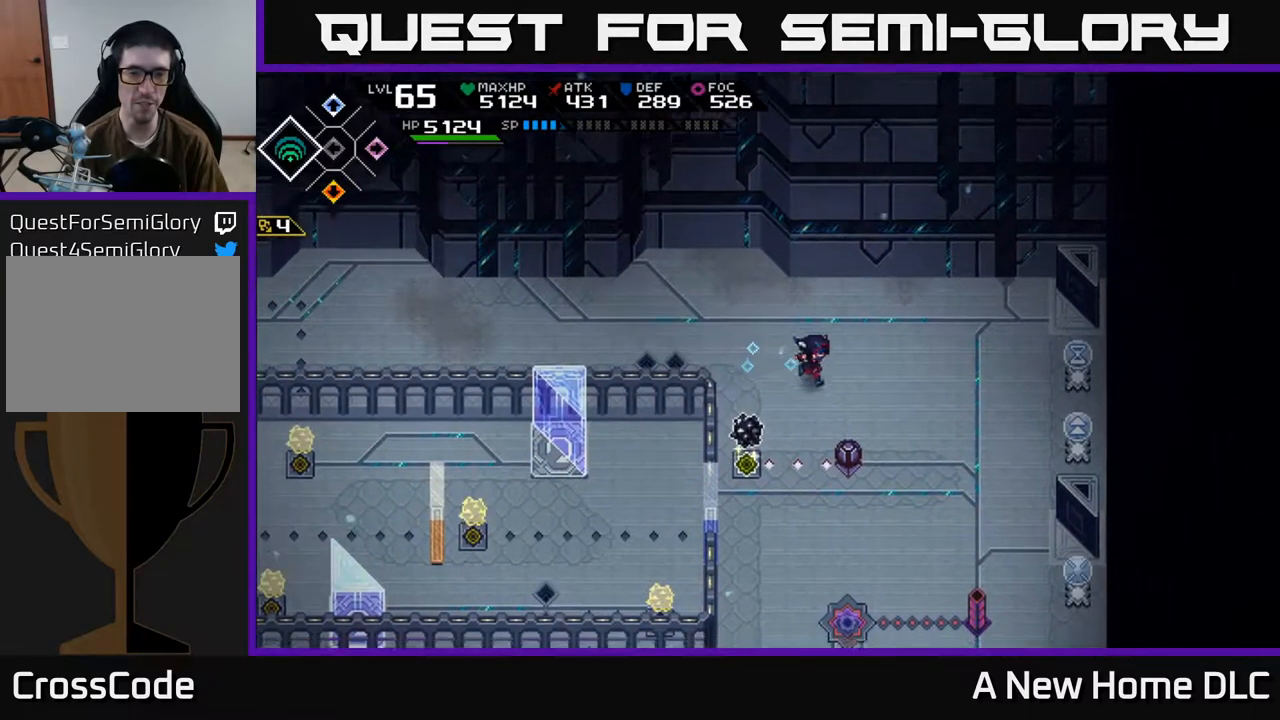
{"buttons": [], "left_stick": "down-right", "right_stick": "left", "events": [[133, "right_stick", "left"]]}
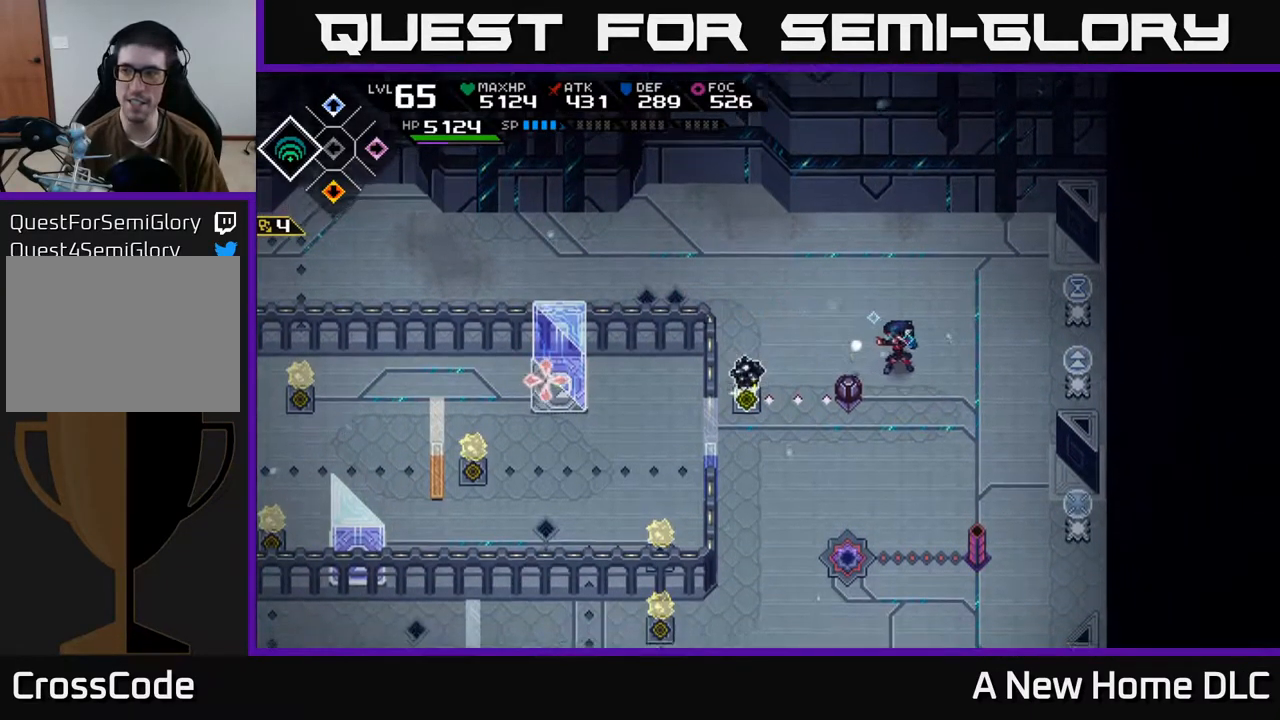
{"buttons": ["R1"], "left_stick": "center", "right_stick": "left", "events": [[267, "left_stick", "center"], [283, "R1", "down"]]}
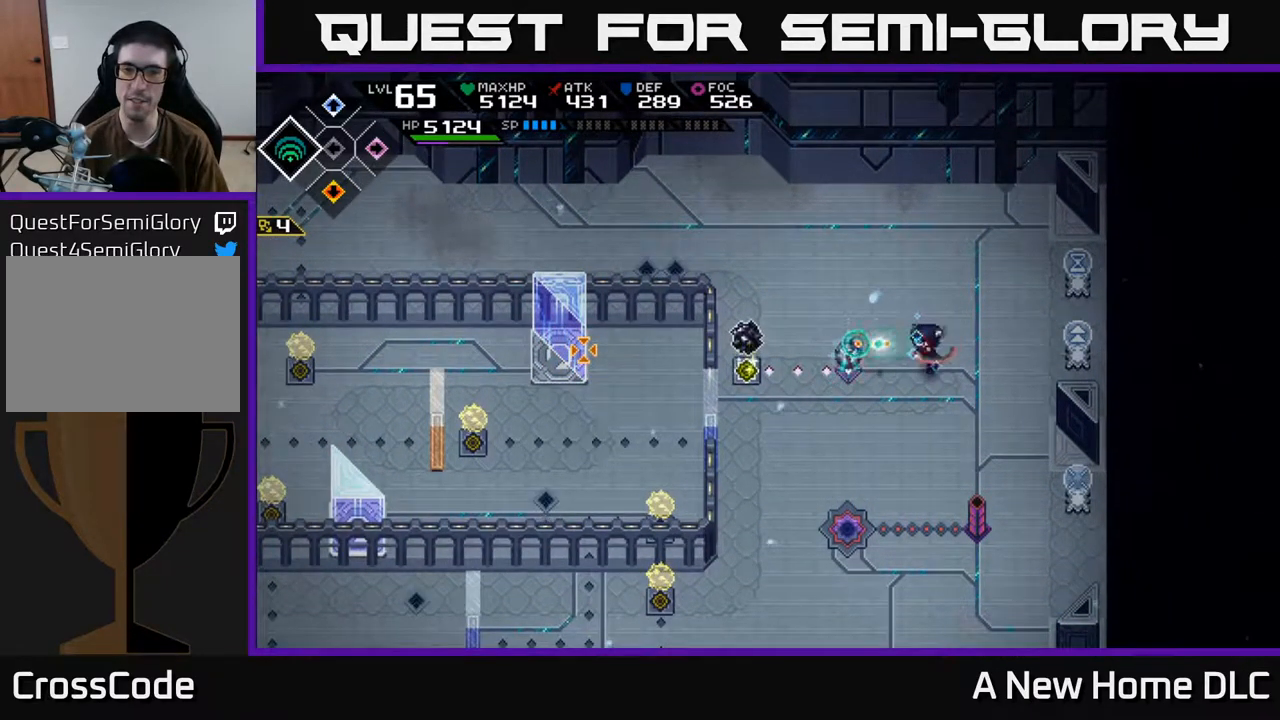
{"buttons": [], "left_stick": "center", "right_stick": "left", "events": [[333, "R1", "up"]]}
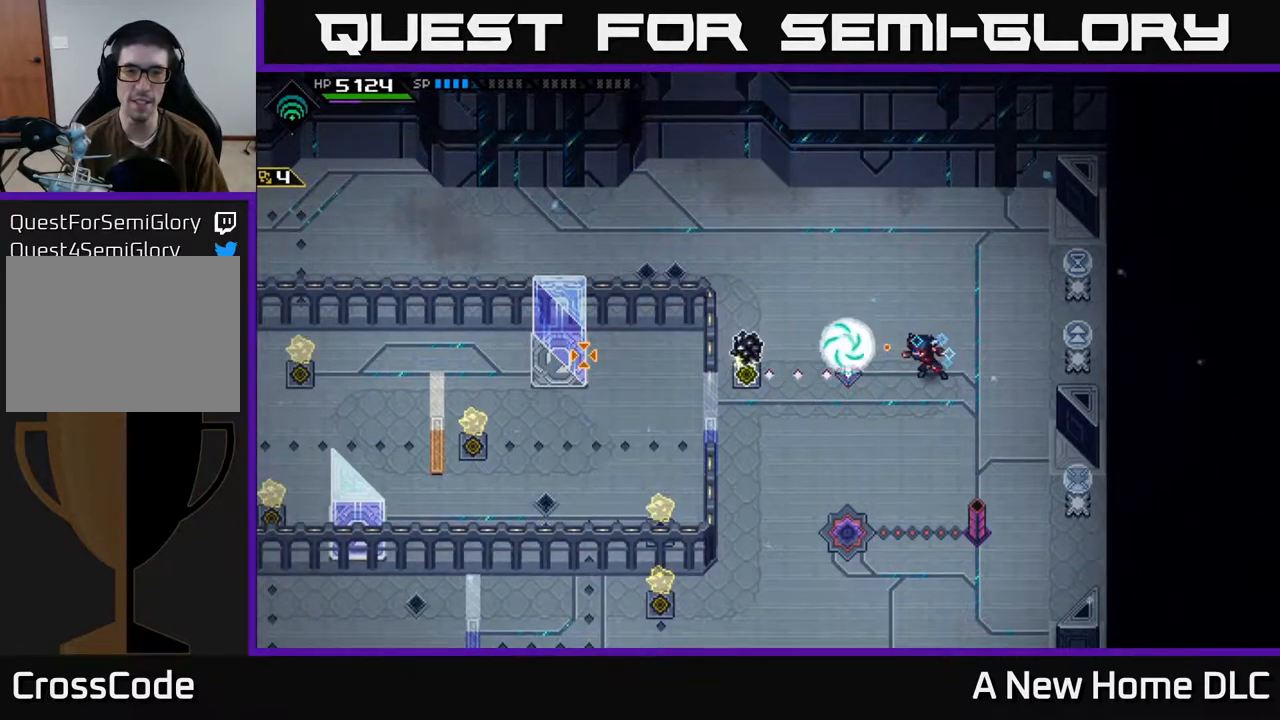
{"buttons": [], "left_stick": "center", "right_stick": "left", "events": []}
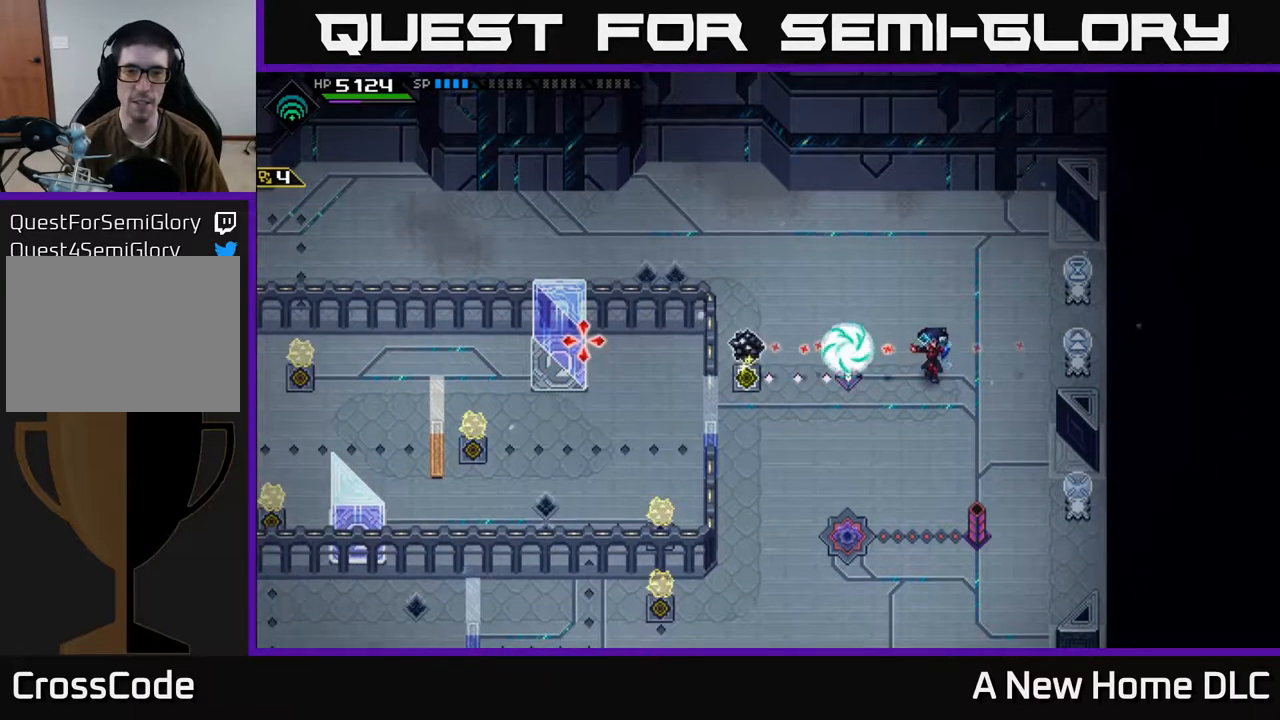
{"buttons": [], "left_stick": "center", "right_stick": "left", "events": [[350, "R1", "down"], [450, "R1", "up"]]}
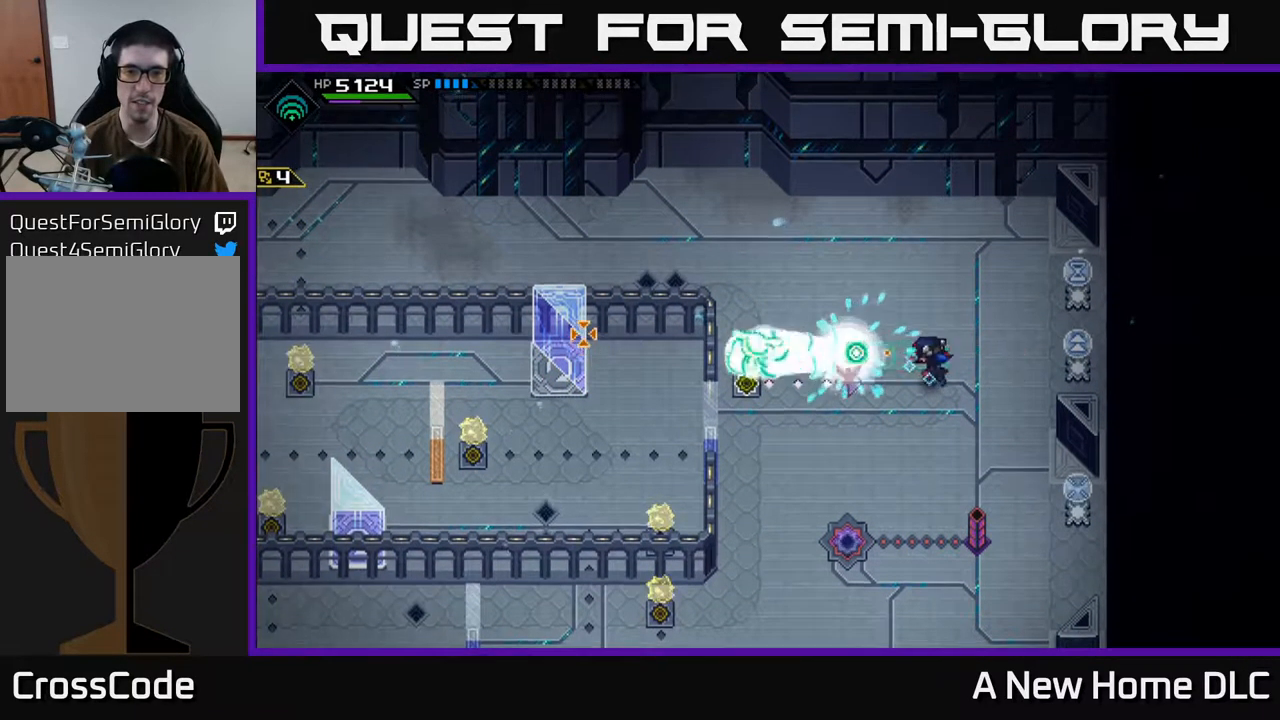
{"buttons": [], "left_stick": "center", "right_stick": "left", "events": []}
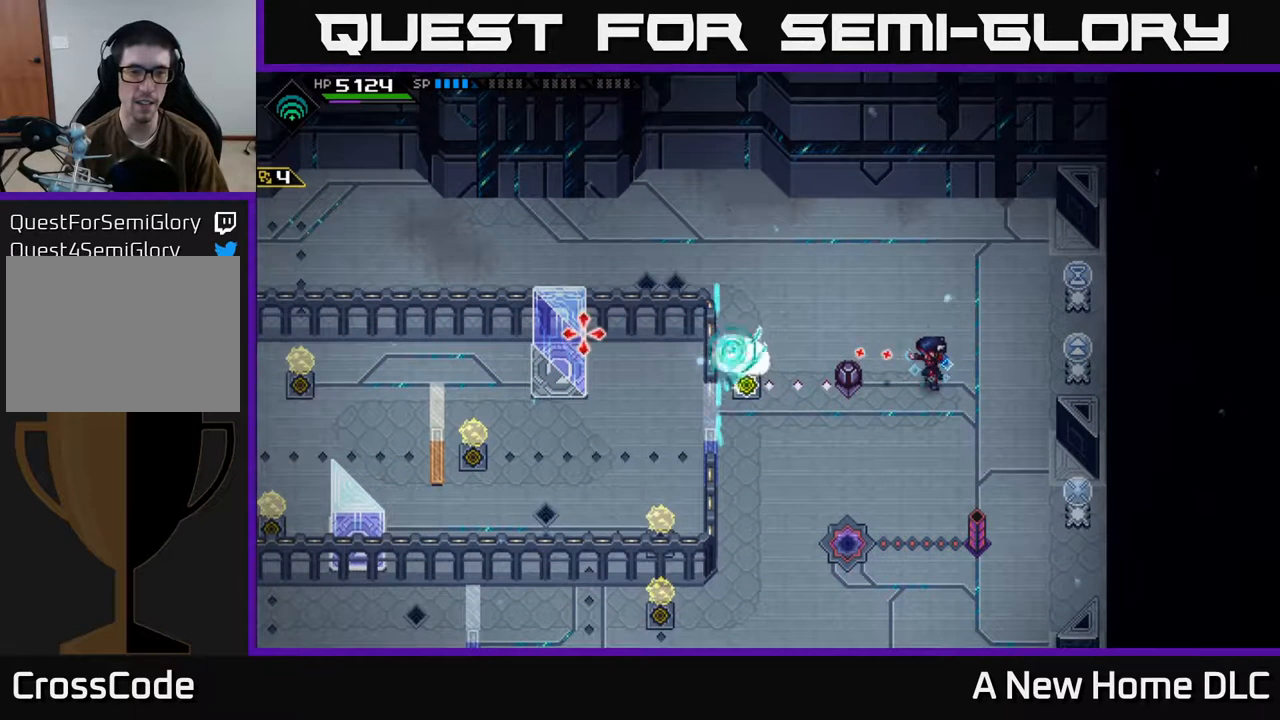
{"buttons": [], "left_stick": "center", "right_stick": "left", "events": []}
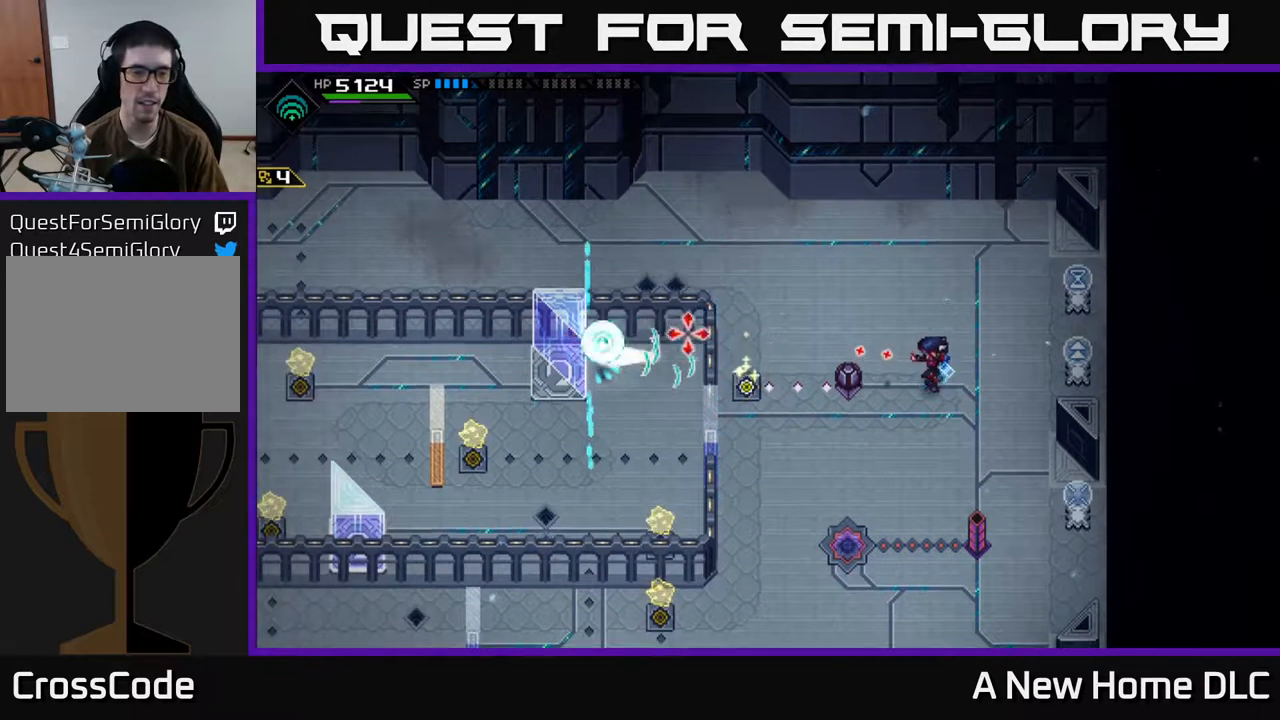
{"buttons": [], "left_stick": "center", "right_stick": "center", "events": [[50, "right_stick", "center"]]}
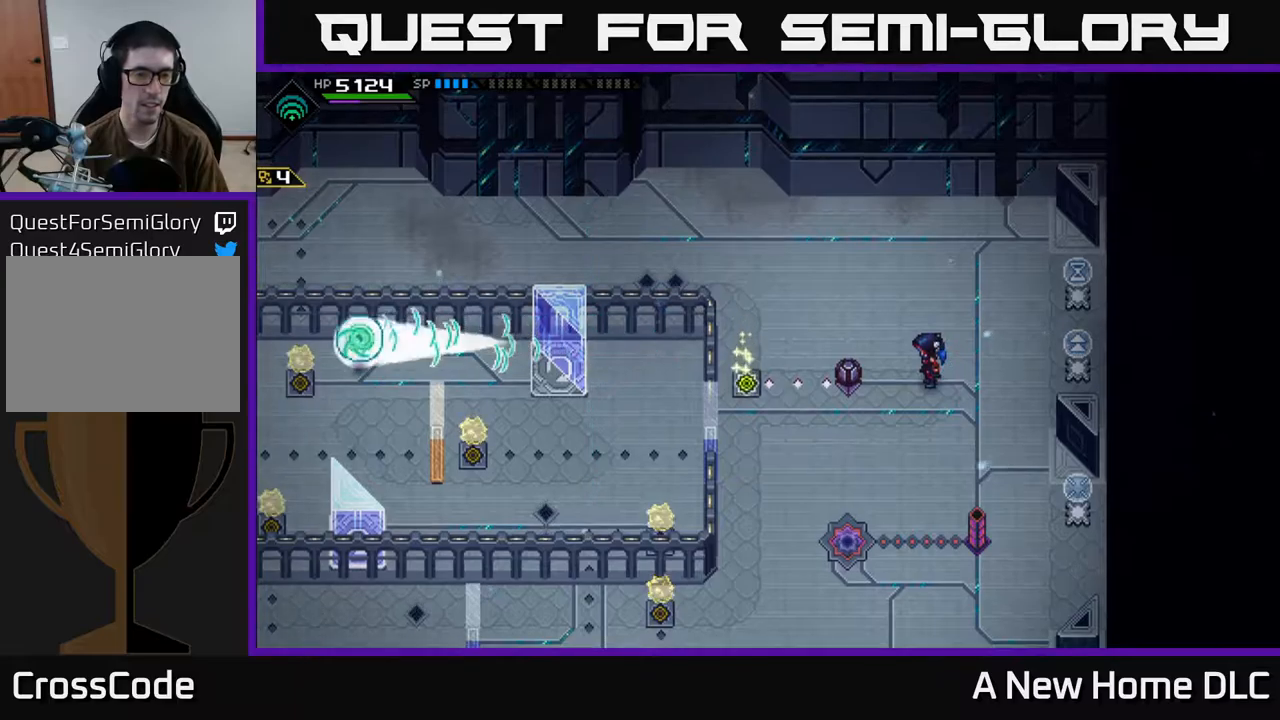
{"buttons": [], "left_stick": "left", "right_stick": "center", "events": [[384, "left_stick", "left"]]}
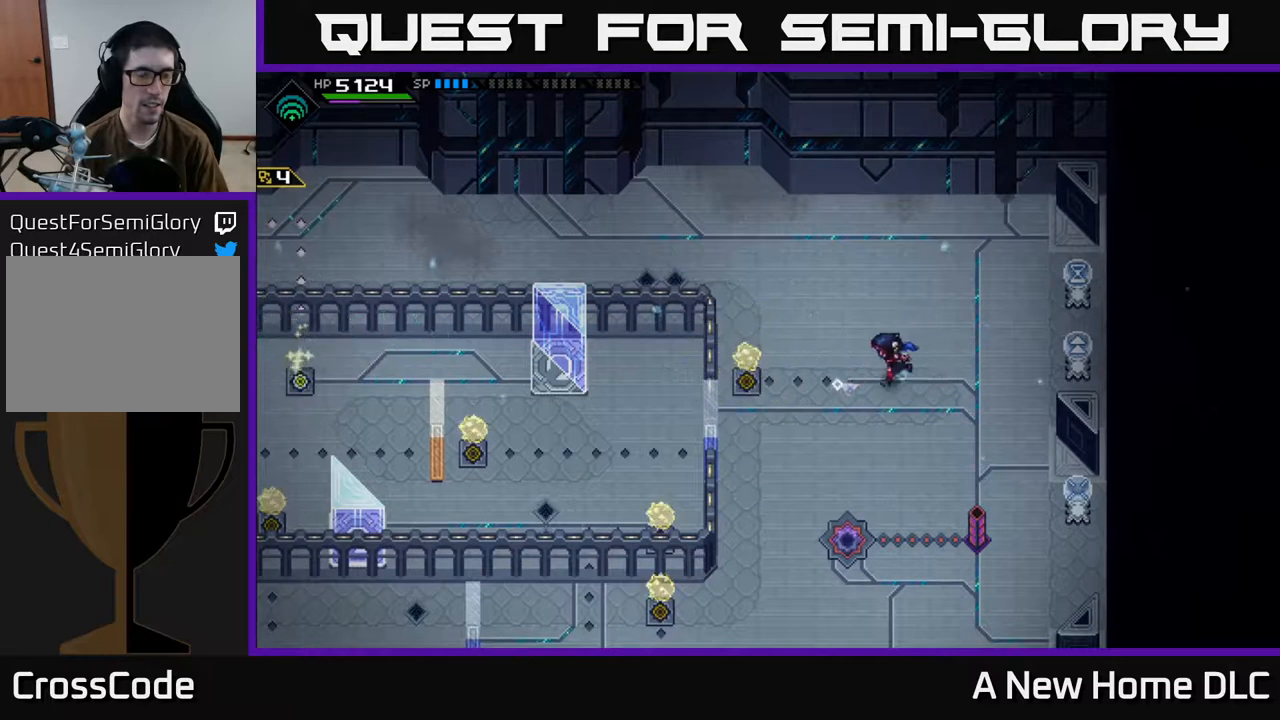
{"buttons": [], "left_stick": "center", "right_stick": "center", "events": [[284, "left_stick", "center"]]}
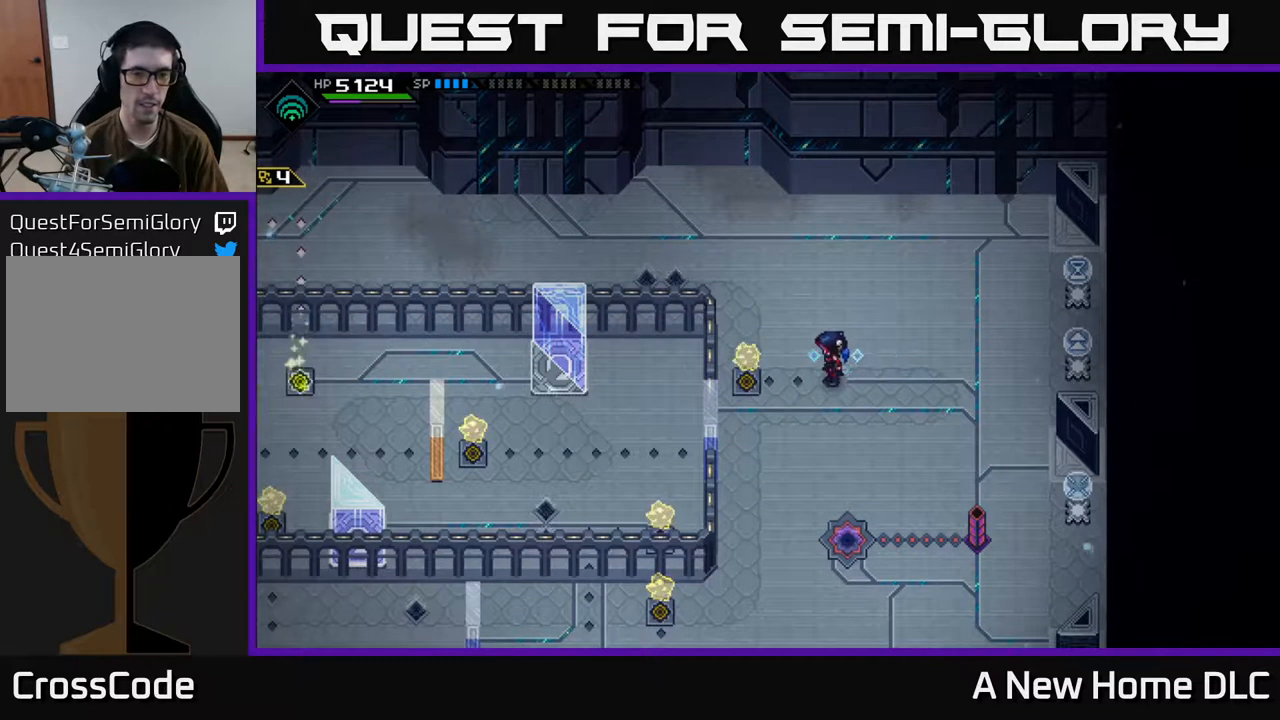
{"buttons": [], "left_stick": "up-left", "right_stick": "center", "events": [[400, "left_stick", "up"], [484, "left_stick", "up-left"]]}
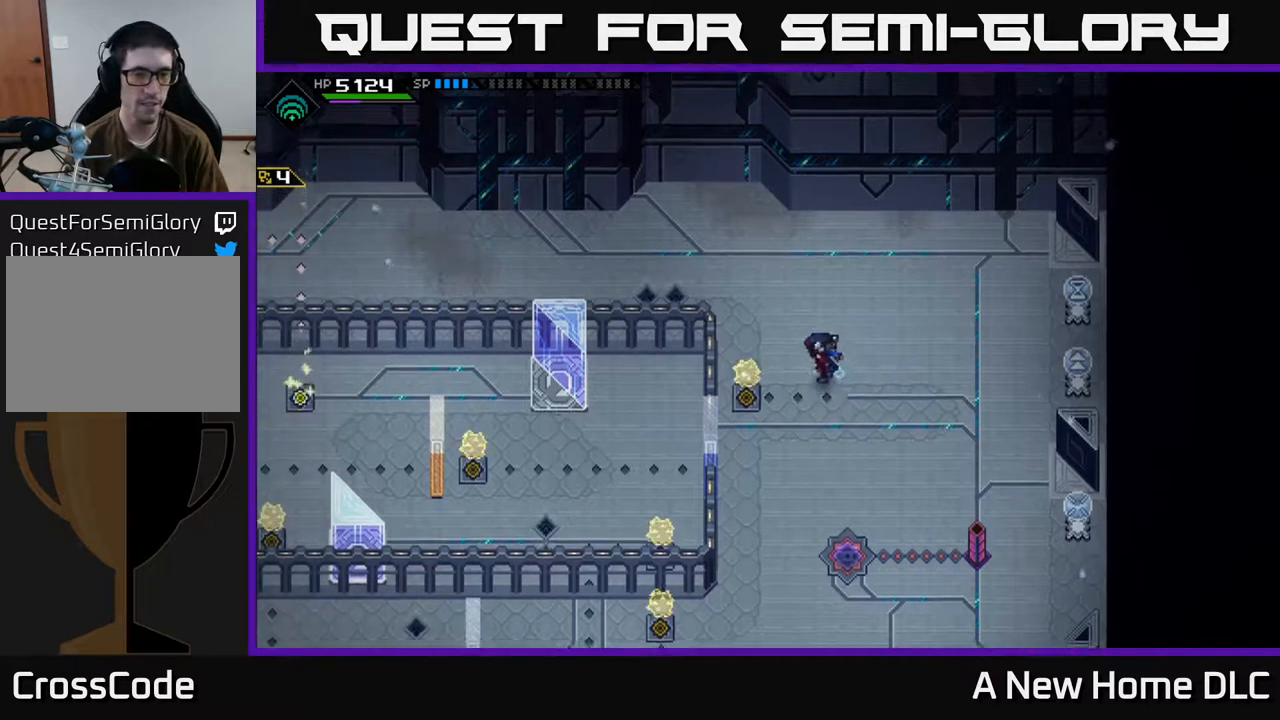
{"buttons": [], "left_stick": "center", "right_stick": "center", "events": [[100, "left_stick", "left"], [217, "left_stick", "center"]]}
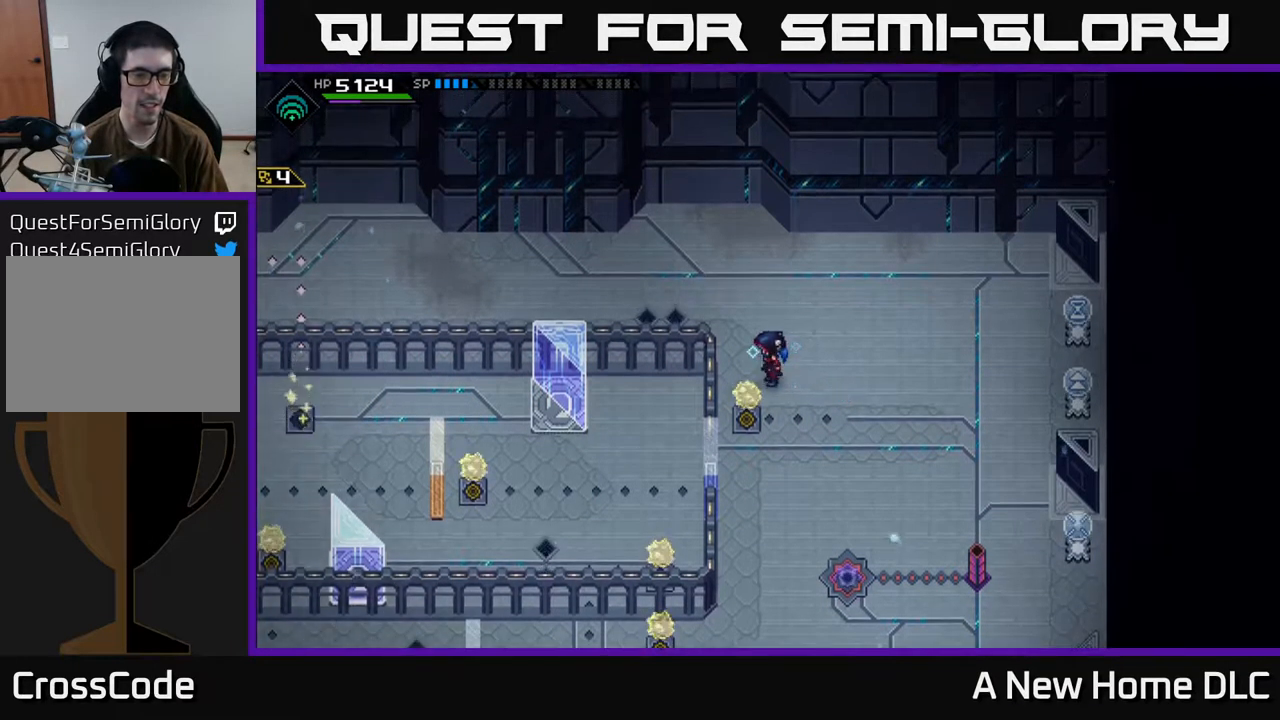
{"buttons": [], "left_stick": "center", "right_stick": "center", "events": []}
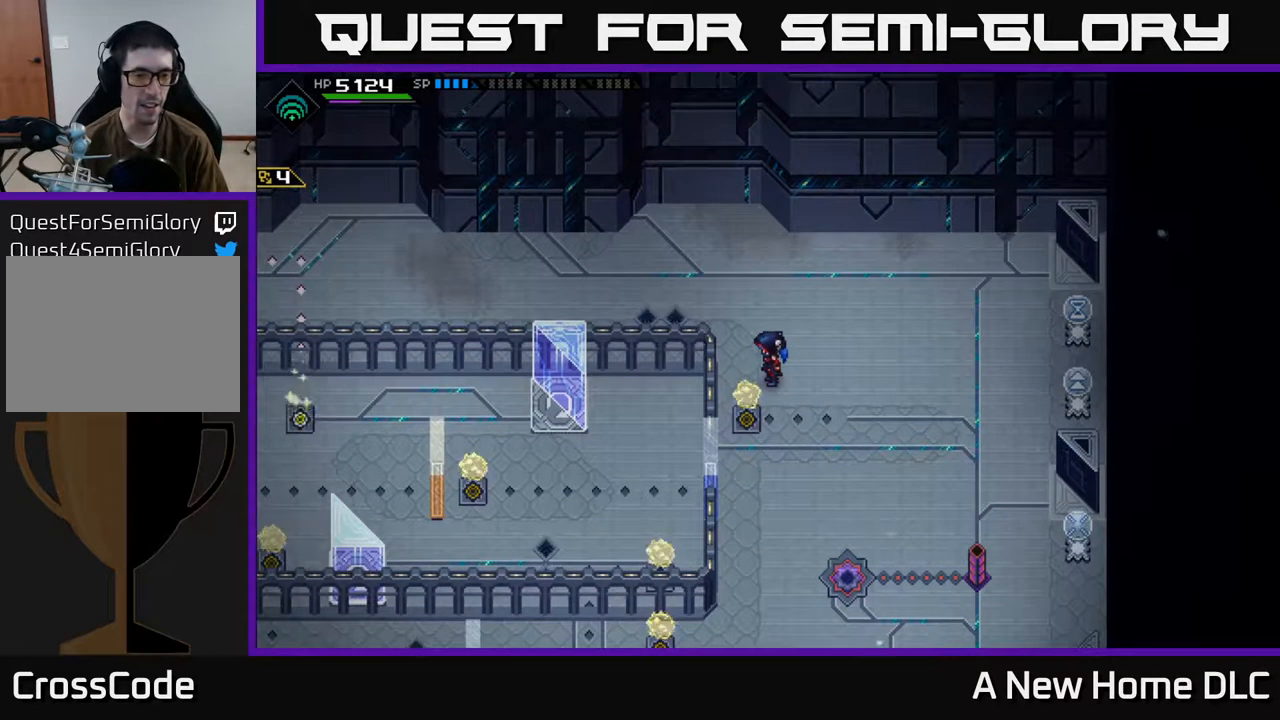
{"buttons": [], "left_stick": "center", "right_stick": "center", "events": []}
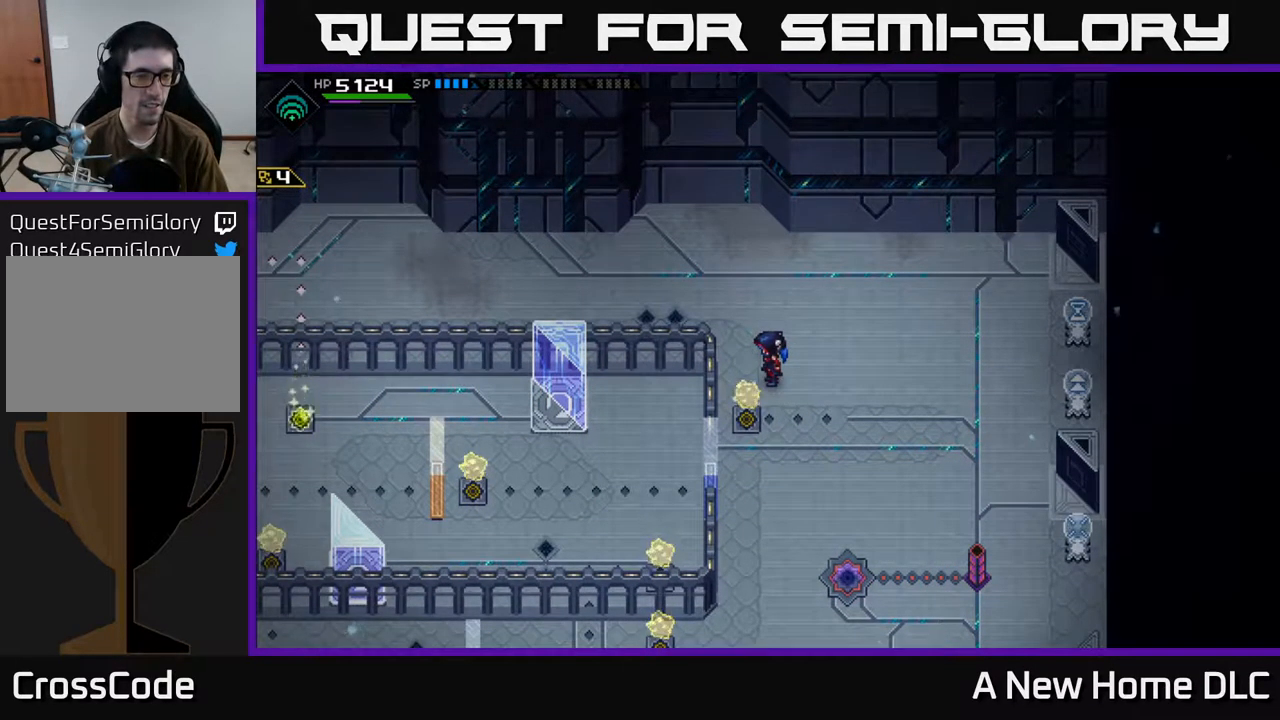
{"buttons": [], "left_stick": "center", "right_stick": "center", "events": []}
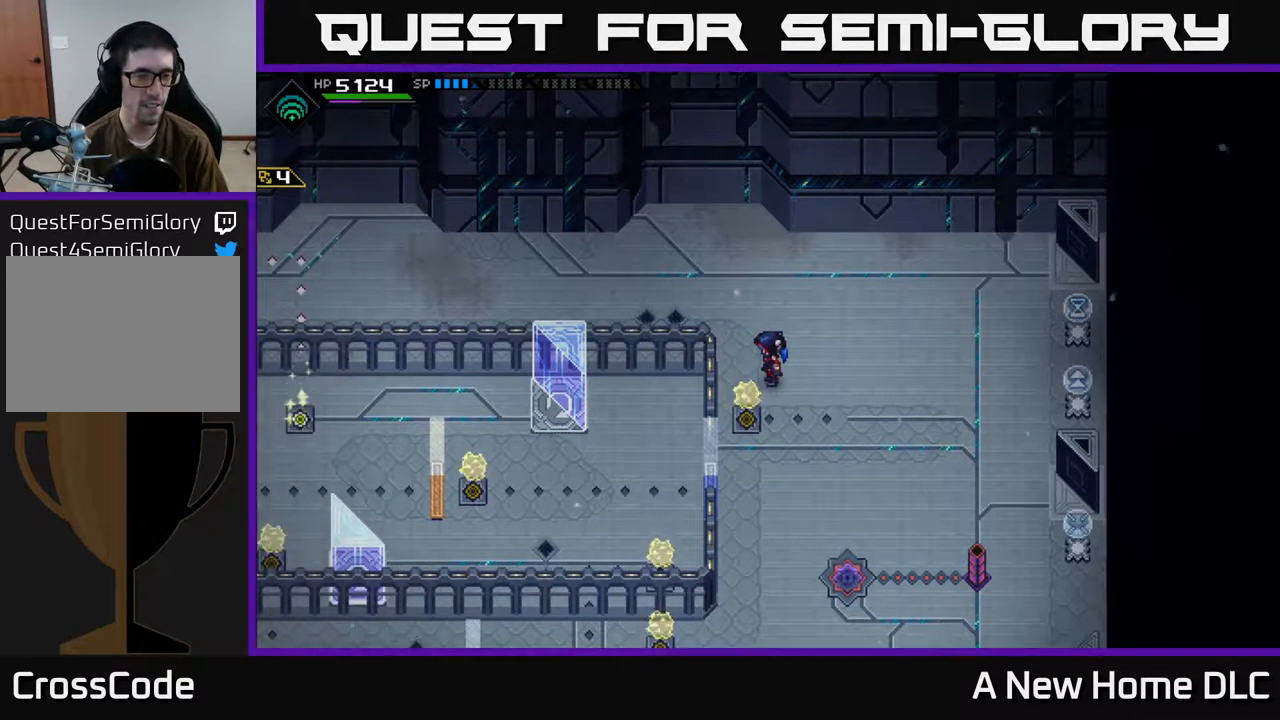
{"buttons": [], "left_stick": "left", "right_stick": "center", "events": [[184, "left_stick", "up"], [434, "left_stick", "left"]]}
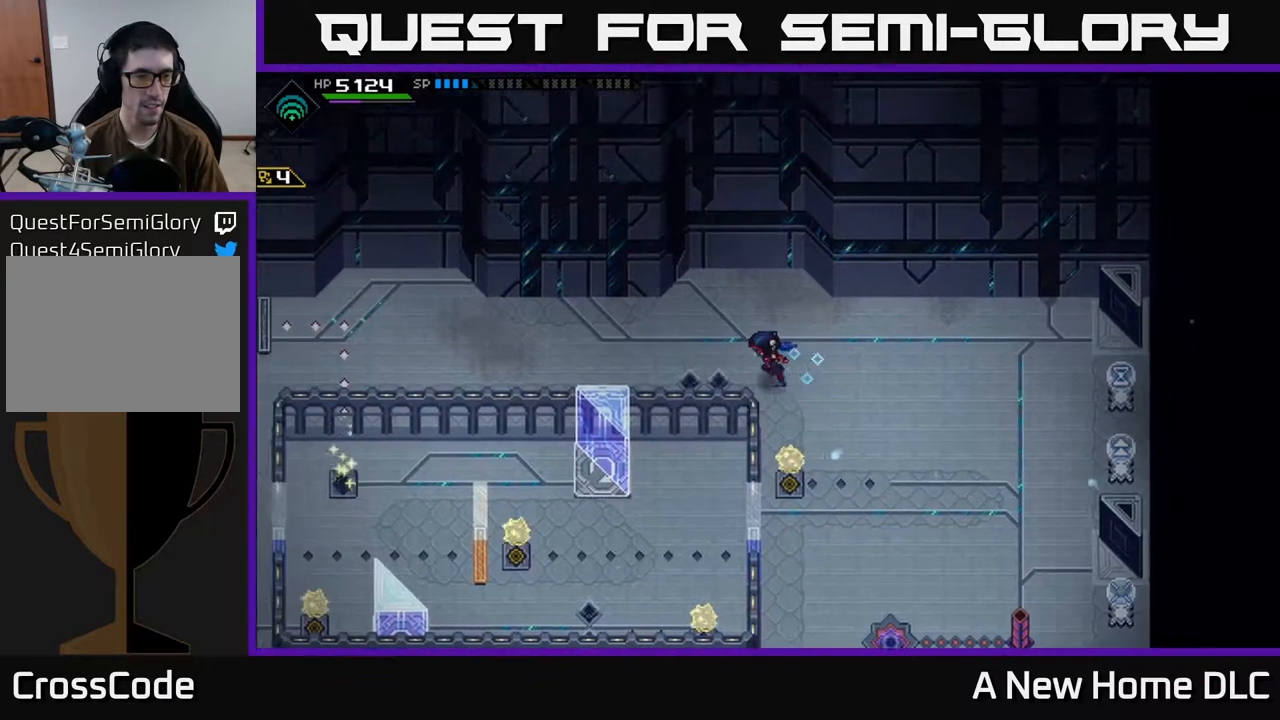
{"buttons": [], "left_stick": "left", "right_stick": "center", "events": []}
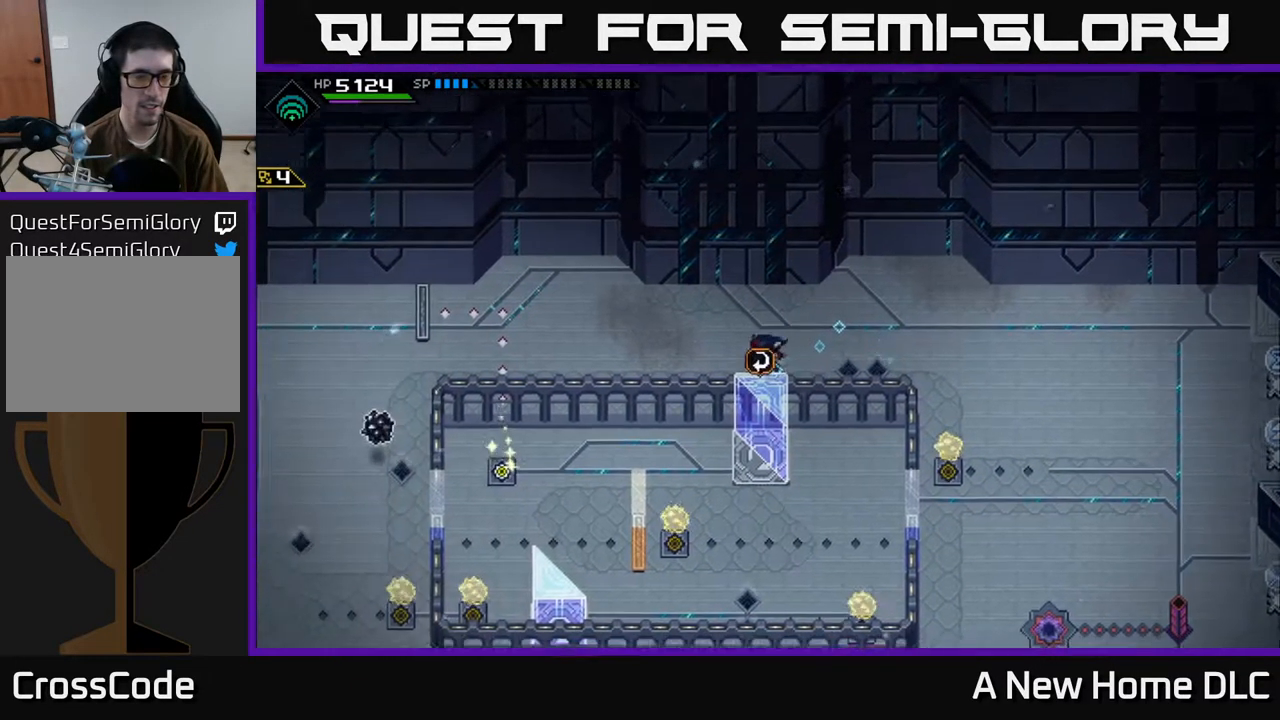
{"buttons": [], "left_stick": "center", "right_stick": "center", "events": [[117, "left_stick", "center"]]}
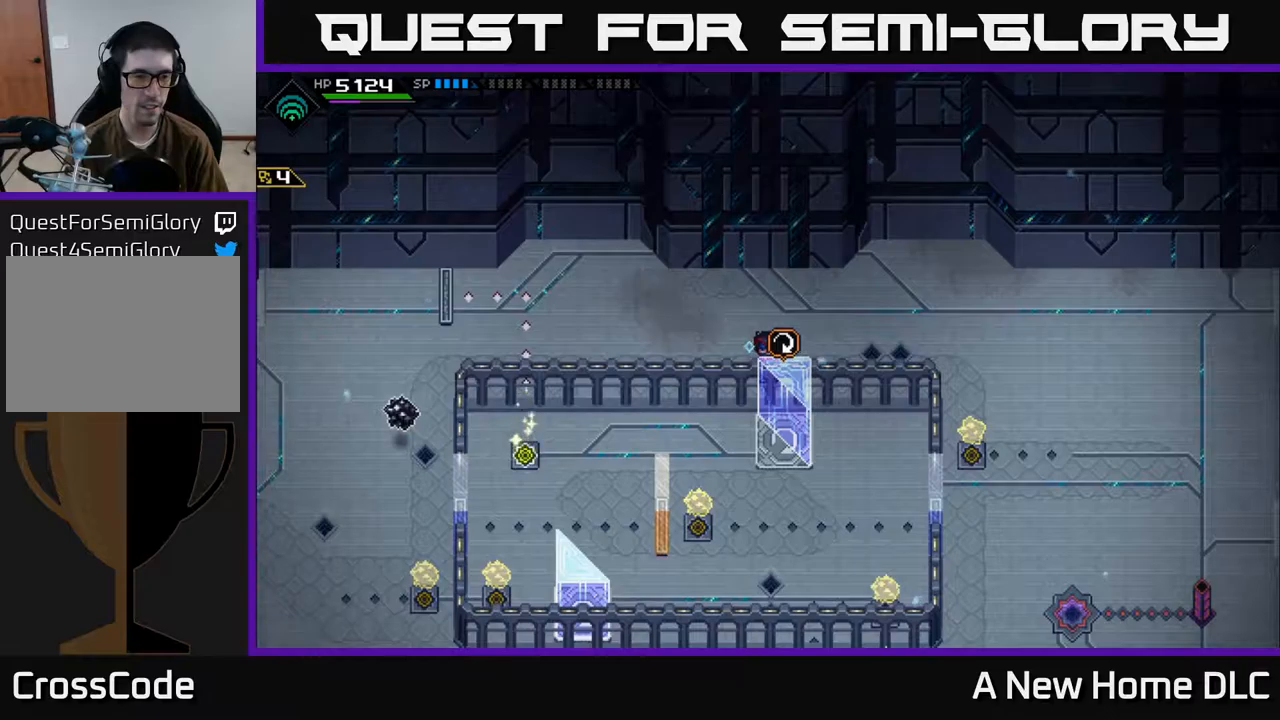
{"buttons": [], "left_stick": "left", "right_stick": "center", "events": [[217, "left_stick", "left"]]}
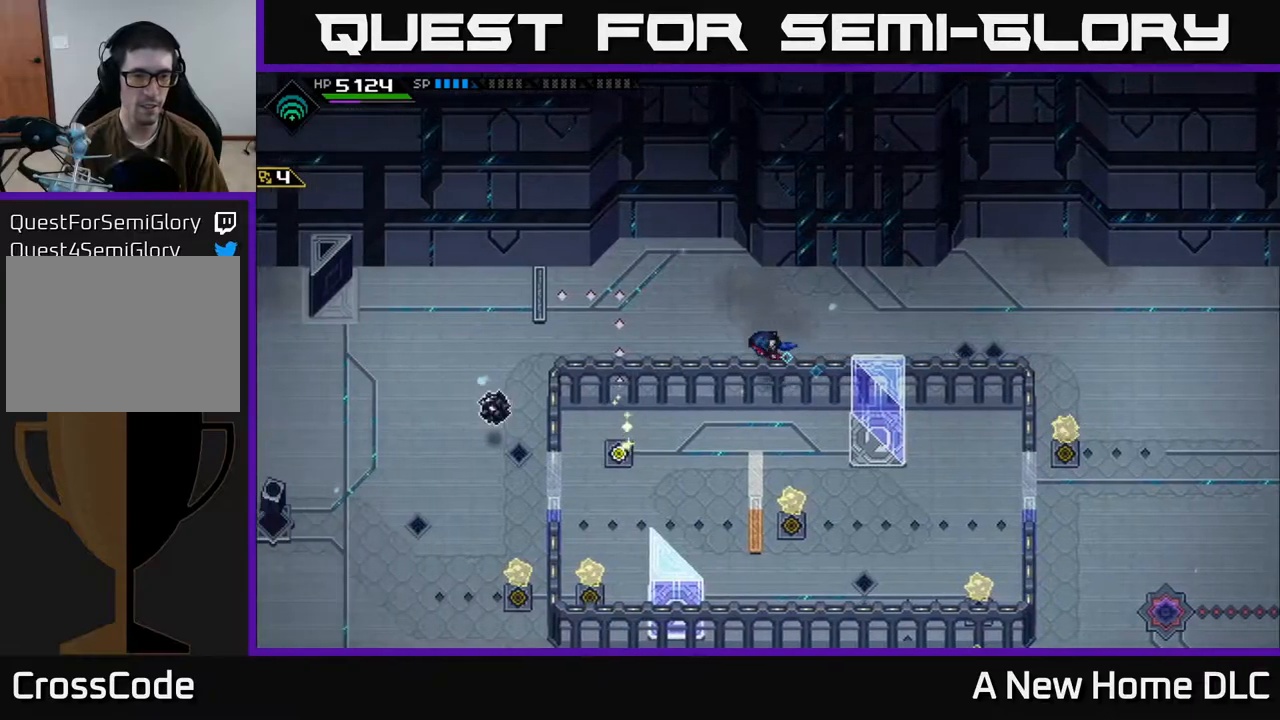
{"buttons": [], "left_stick": "left", "right_stick": "center", "events": [[134, "left_stick", "up-left"], [350, "left_stick", "center"], [484, "left_stick", "left"]]}